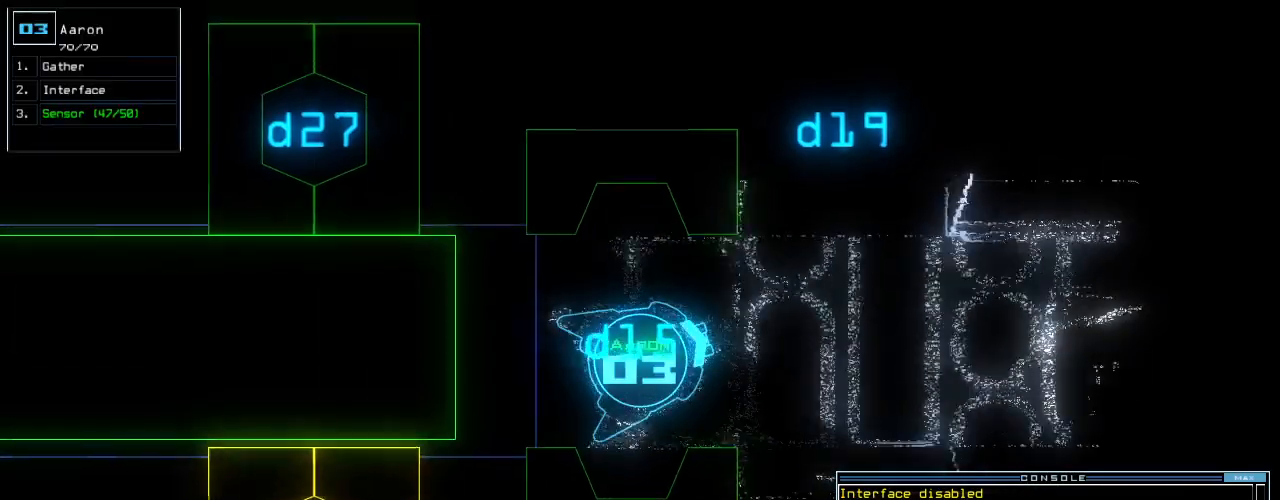
Gameplay with keyboard; each line is a JSON object with the keys held at the frame after it. "events" lists presses ("down") and releases ("up") of "0", "1", "2", "3", "4", "5", "6", "7", "8", "9", "a", "b", "backspace", "c", "caps_lock", "comma", "ctrl_l", "d", "down", "e", "equals", "escape", "f", "f8", "g", "h", "i", "j", "k", "l", "left", "m", "minus", "n", "o", "p", "q", "quote", "r", "return", "right", "s", "semicolon", "shift_l", "shift_r", "space", "t", "tab", "tilde", "u", "up", "v", "w", "x", "y" and "z" between this image and that frame as [ms after this image, input, new state], when the widget could be followed in between. No other keys are recorded. Mouse input is not recorded. Not read: . ctrl_r.
{"keys": ["5", "up"]}
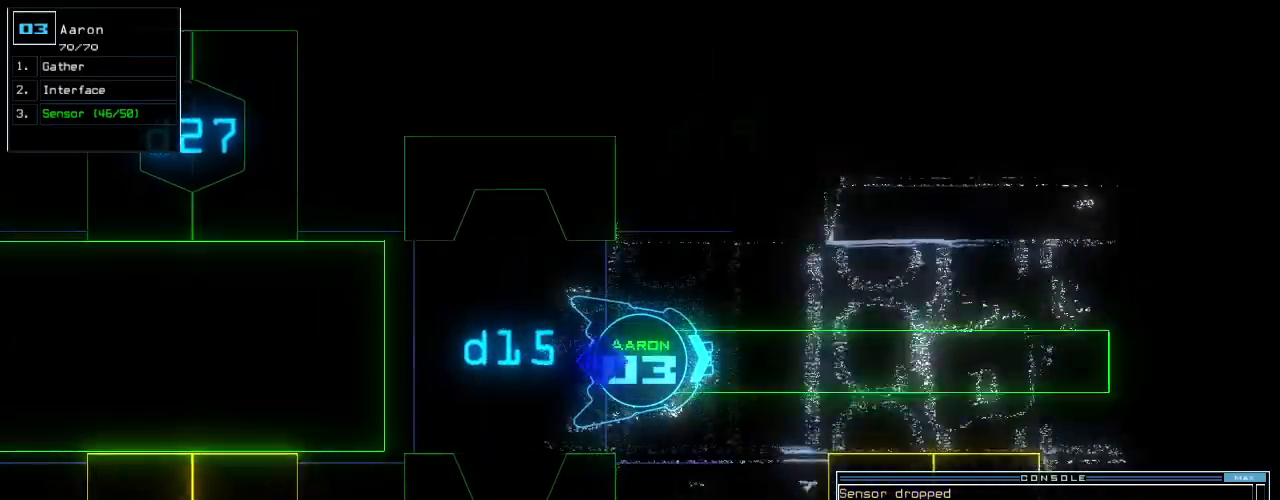
{"keys": ["tab", "up"], "events": [[40, "5", "up"], [120, "left", "down"], [180, "left", "up"], [340, "q", "down"], [360, "right", "down"], [420, "q", "up"], [440, "right", "up"], [480, "tab", "down"]]}
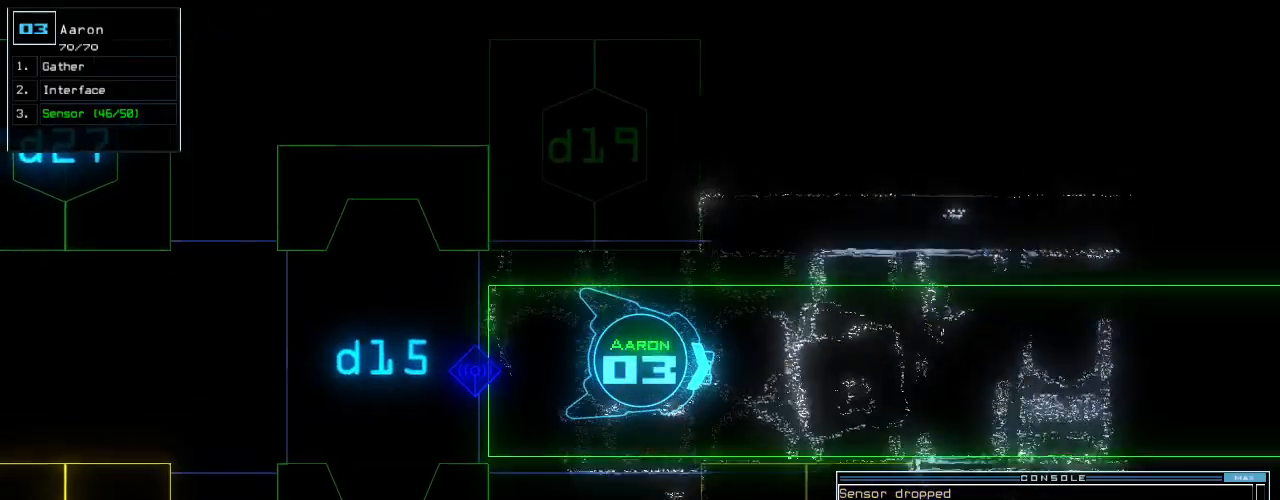
{"keys": ["up"], "events": [[60, "tab", "up"], [440, "left", "down"], [480, "left", "up"]]}
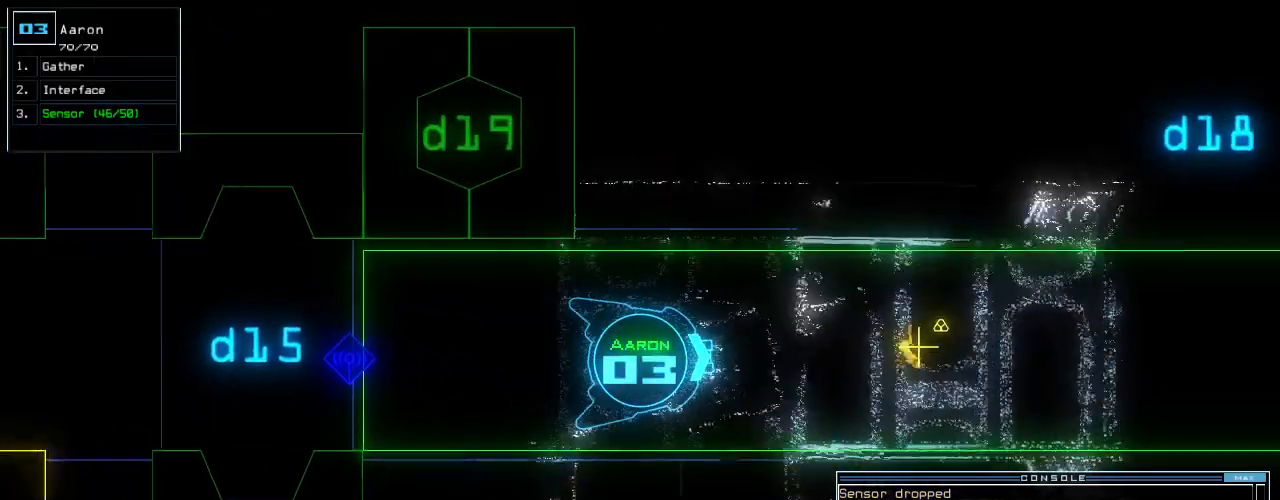
{"keys": ["up"], "events": []}
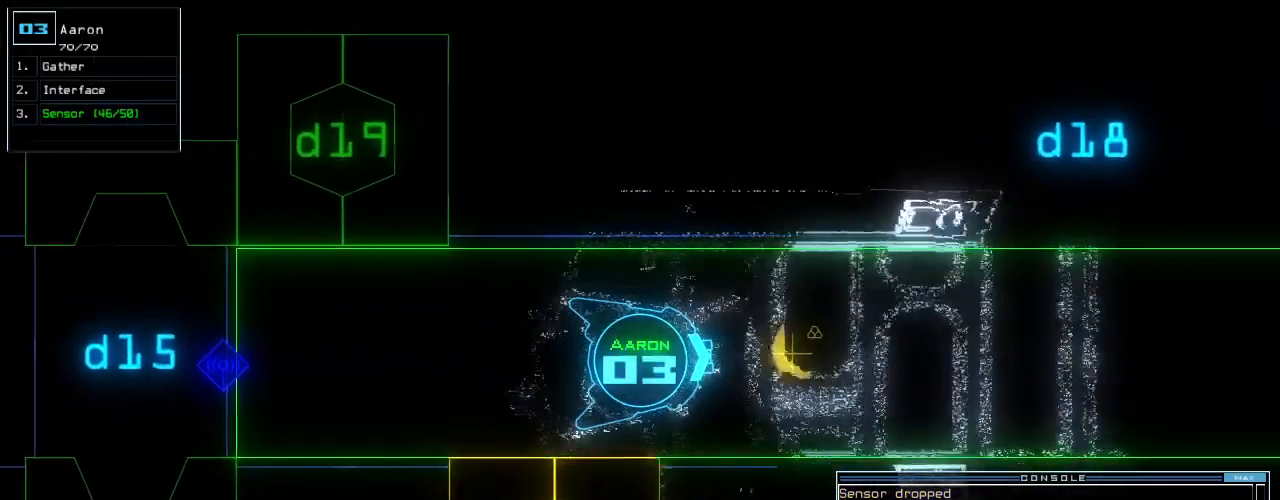
{"keys": ["return", "up"], "events": [[360, "g", "down"], [420, "return", "down"], [440, "g", "up"]]}
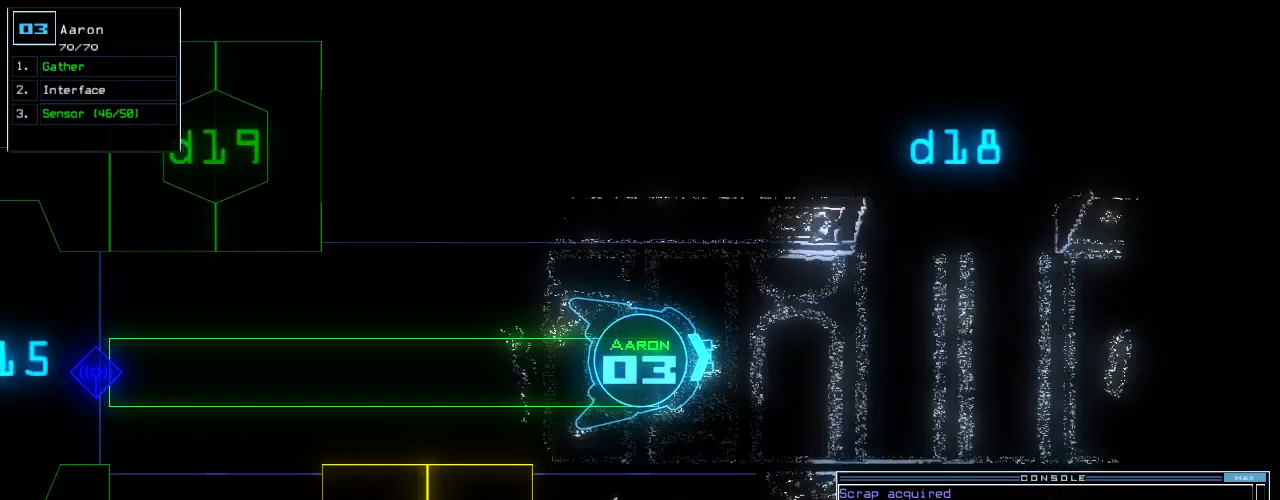
{"keys": ["up"], "events": [[20, "return", "up"], [220, "right", "down"], [300, "right", "up"], [400, "left", "down"], [480, "left", "up"]]}